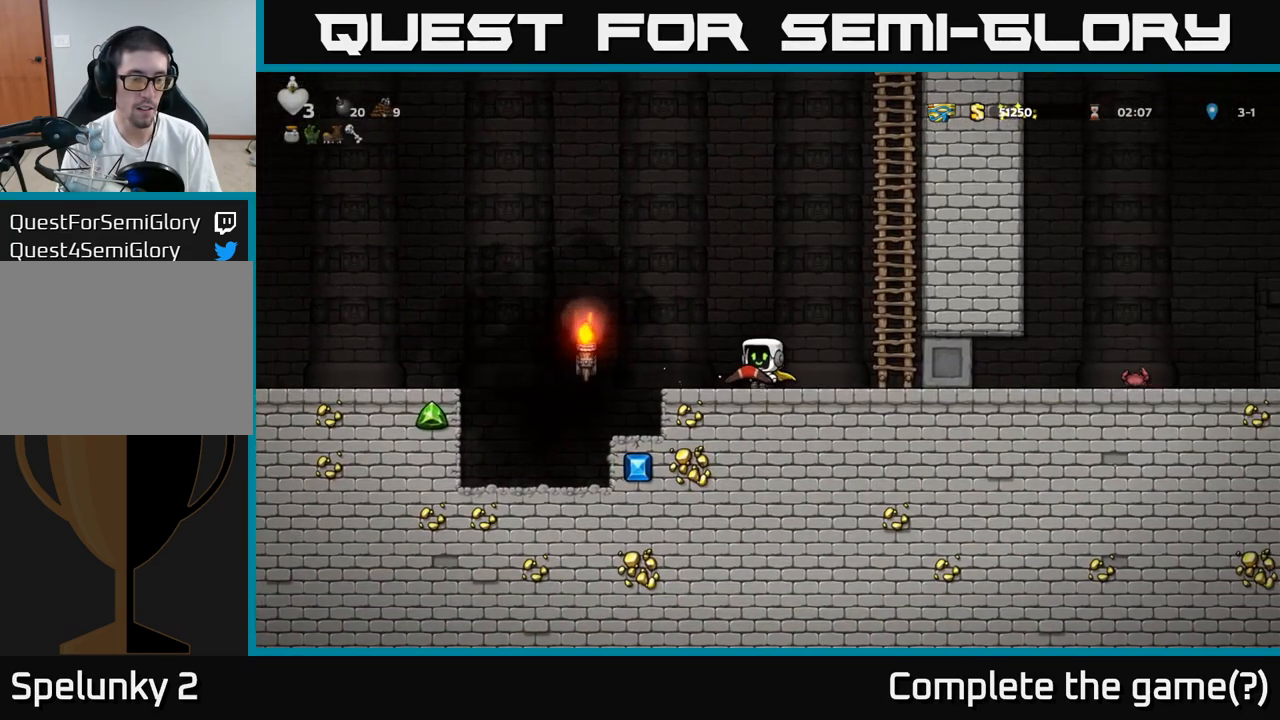
Gameplay with a controller (Xbox layout); each line is a JSON object with the inputs held at the frame after it. "events" lists button and stick changes between this image and that frame as [ms after this image, input, new state], when the widget could be followed in between. Not read: L3 R3 left_stick right_stick.
{"buttons": [], "events": []}
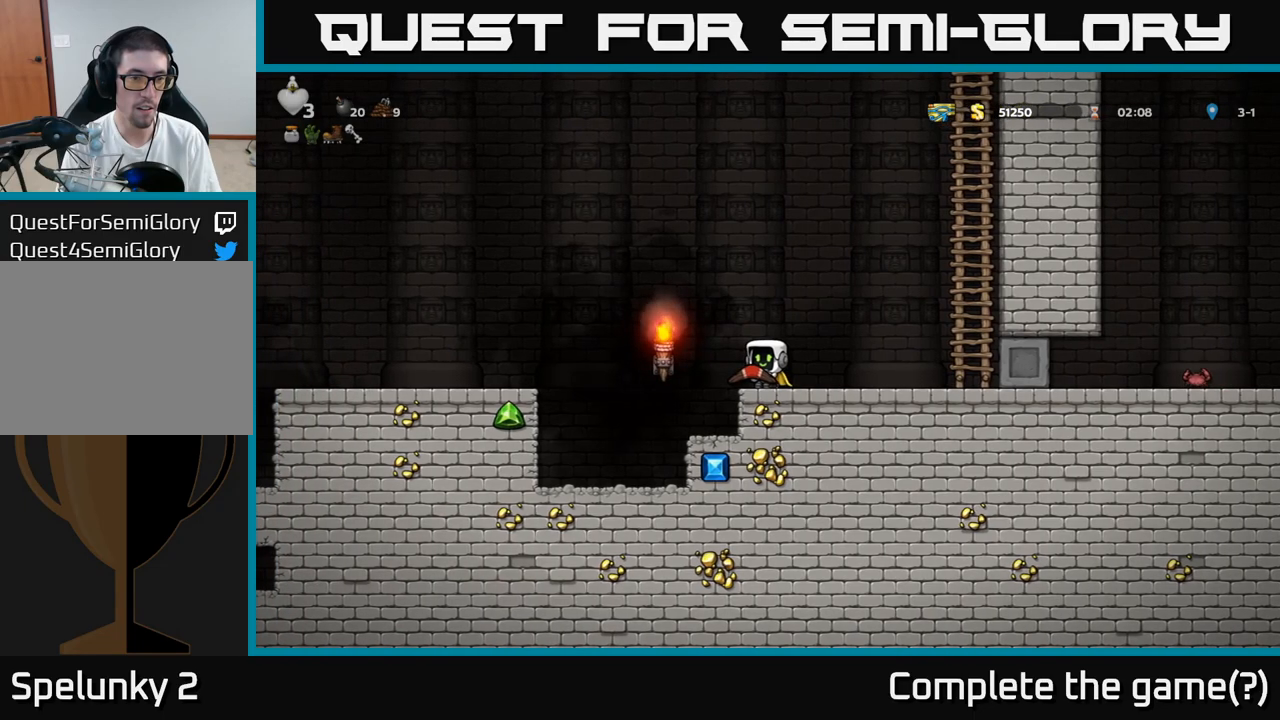
{"buttons": [], "events": []}
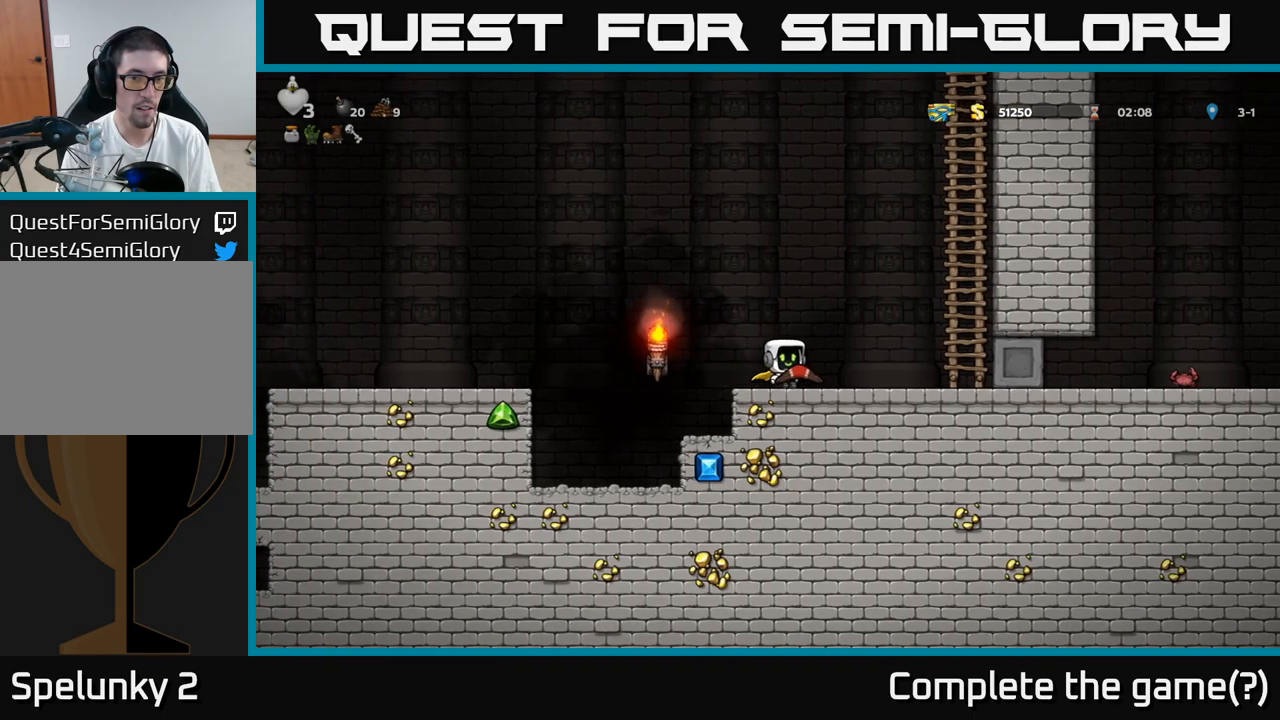
{"buttons": [], "events": [[133, "A", "down"], [433, "A", "up"]]}
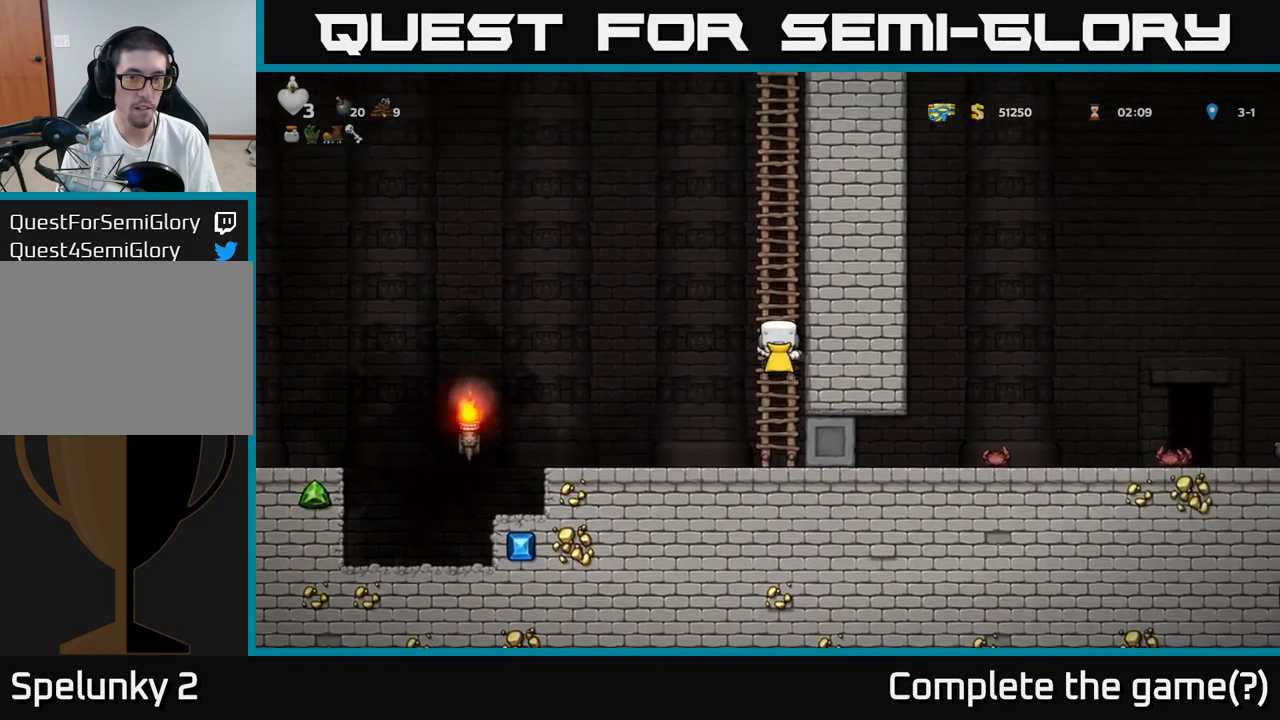
{"buttons": [], "events": []}
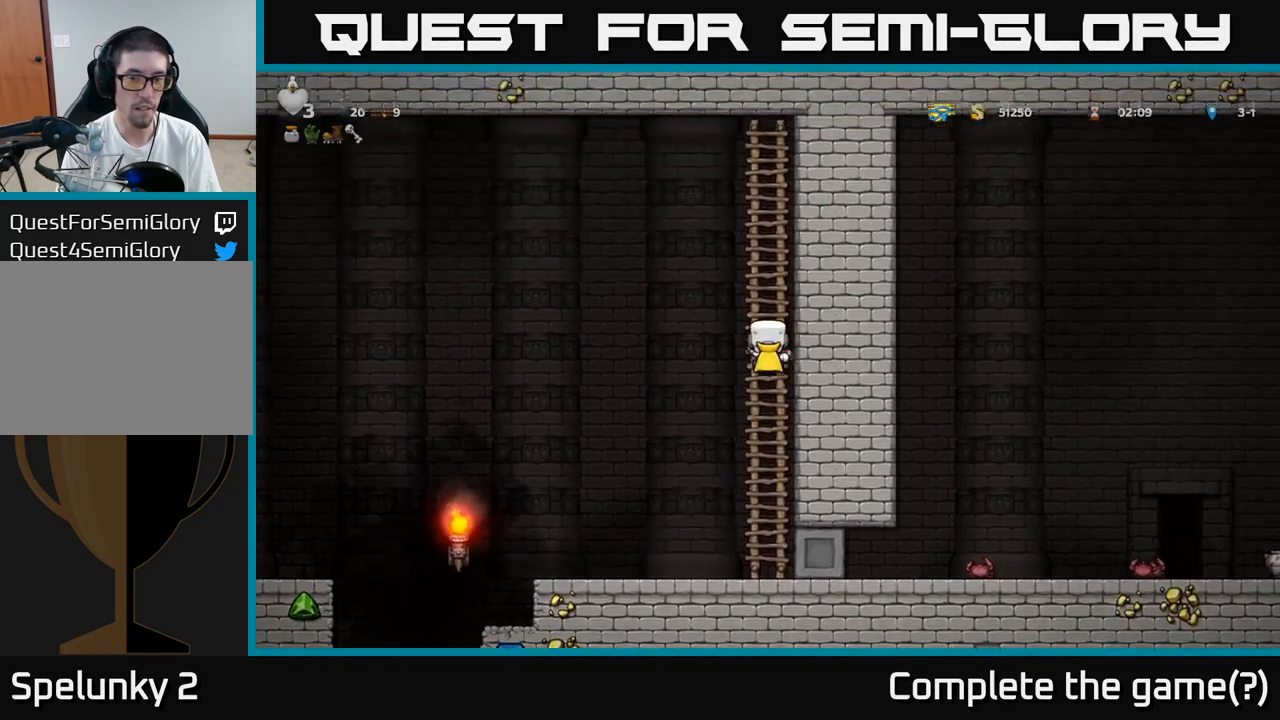
{"buttons": [], "events": [[250, "A", "down"], [500, "A", "up"]]}
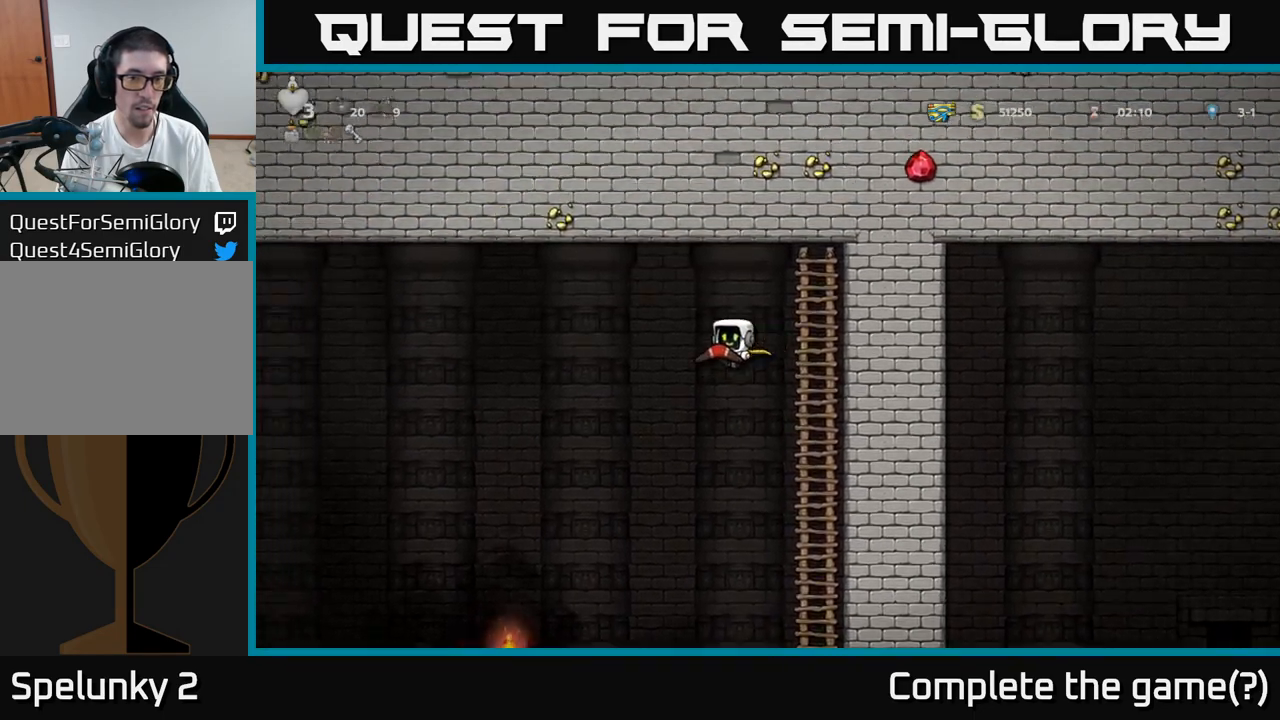
{"buttons": ["A"], "events": [[67, "A", "down"]]}
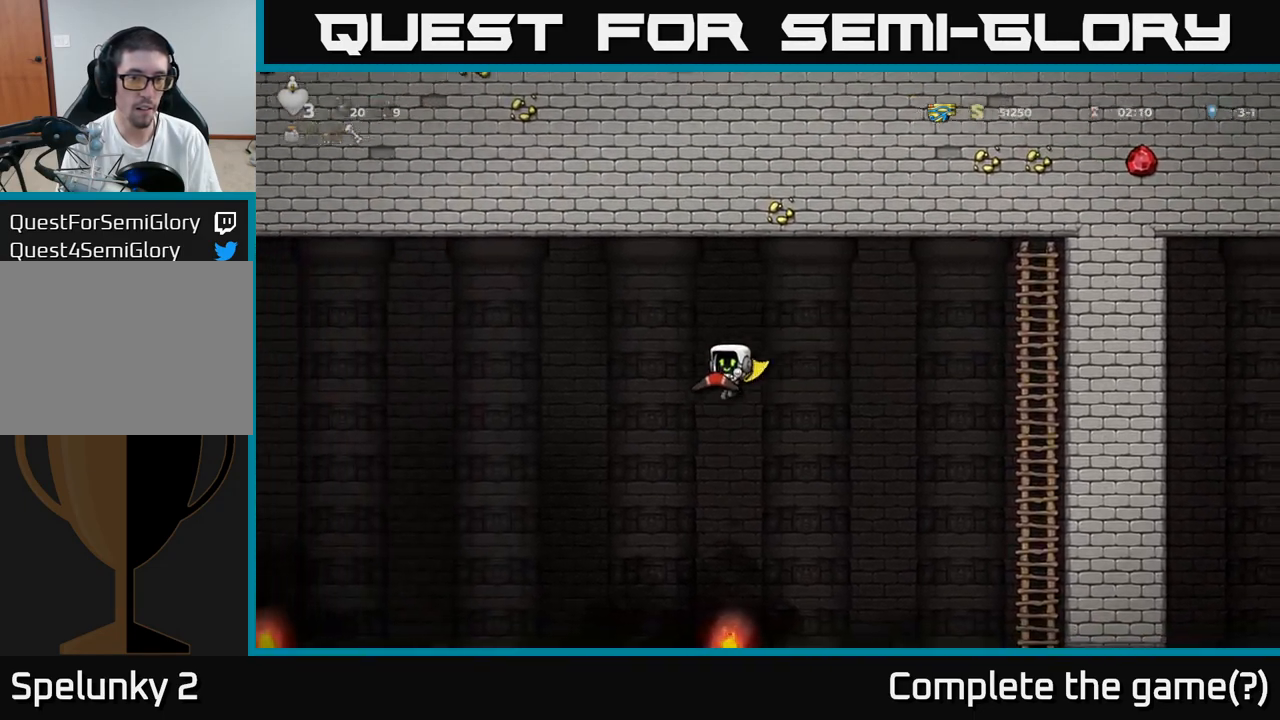
{"buttons": ["A"], "events": []}
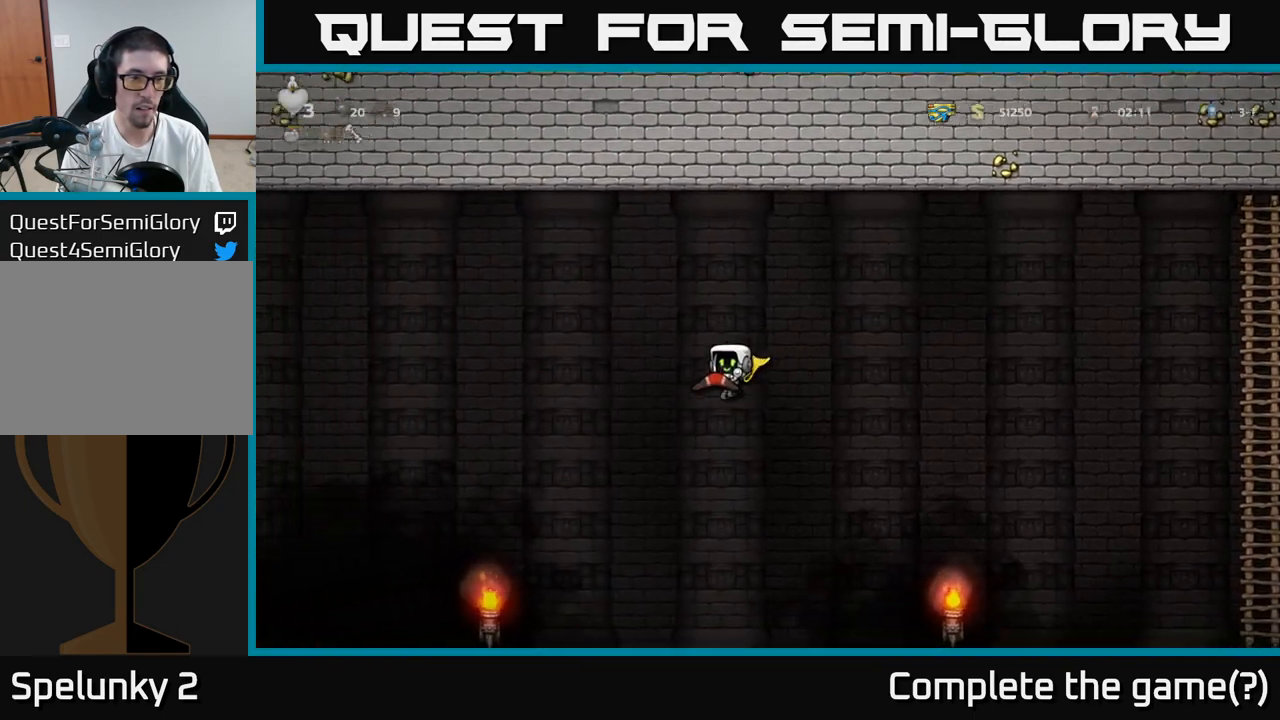
{"buttons": ["A"], "events": []}
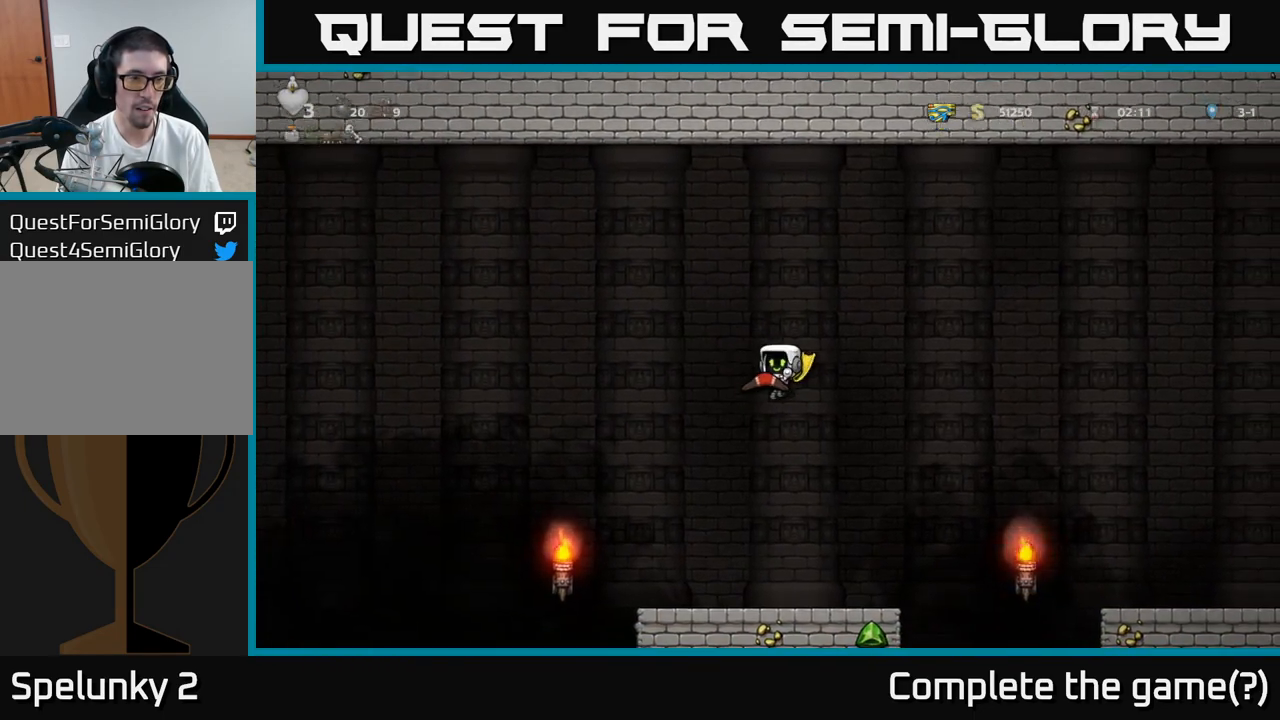
{"buttons": [], "events": [[133, "A", "up"]]}
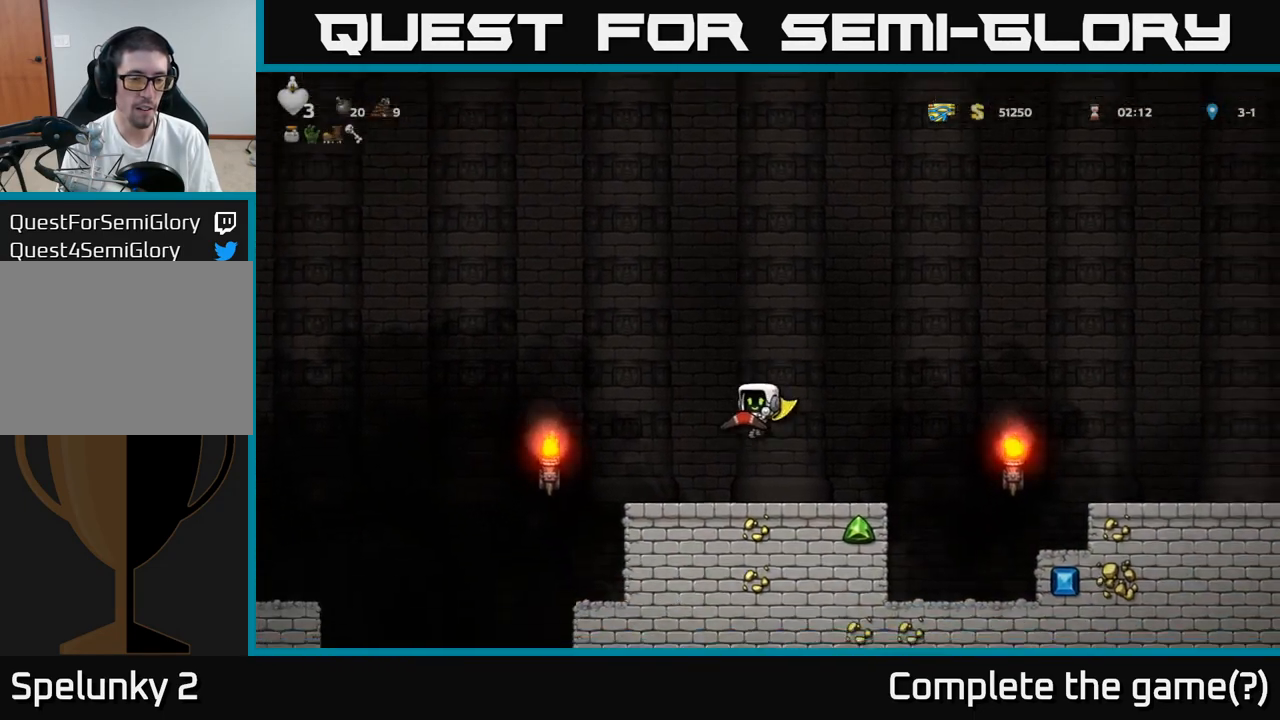
{"buttons": [], "events": [[167, "A", "down"], [483, "A", "up"]]}
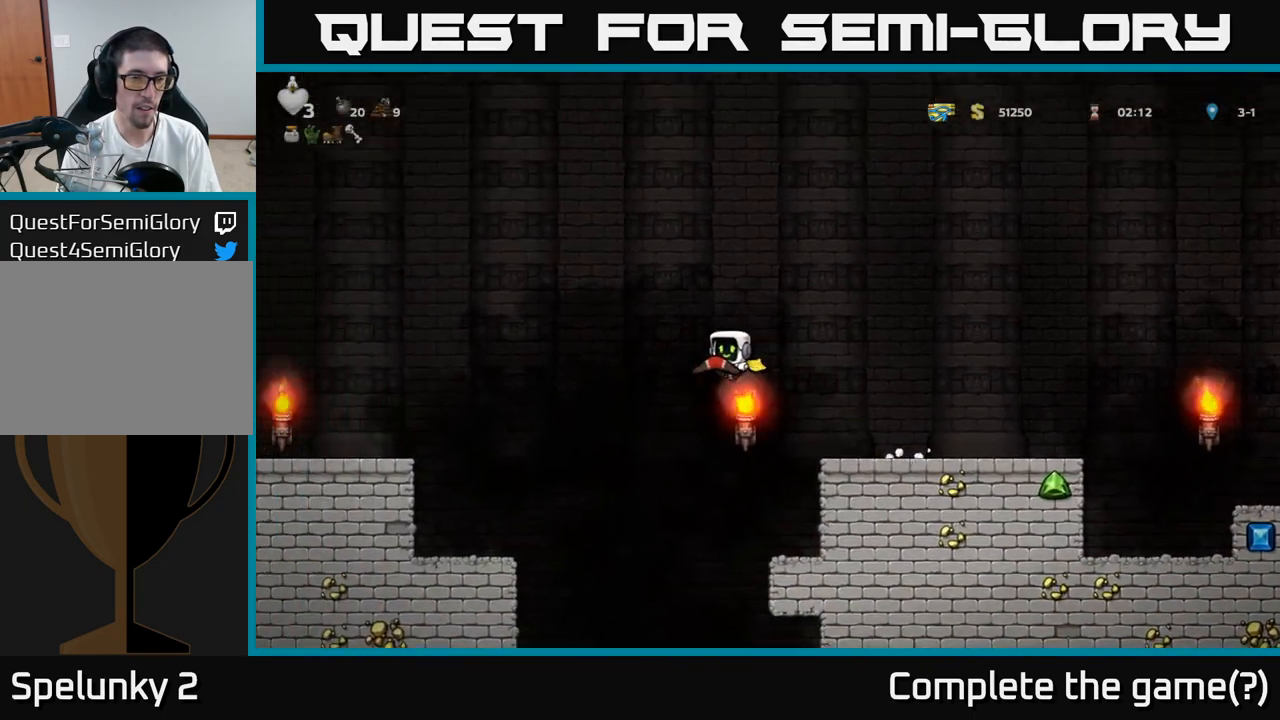
{"buttons": ["A"], "events": [[50, "A", "down"]]}
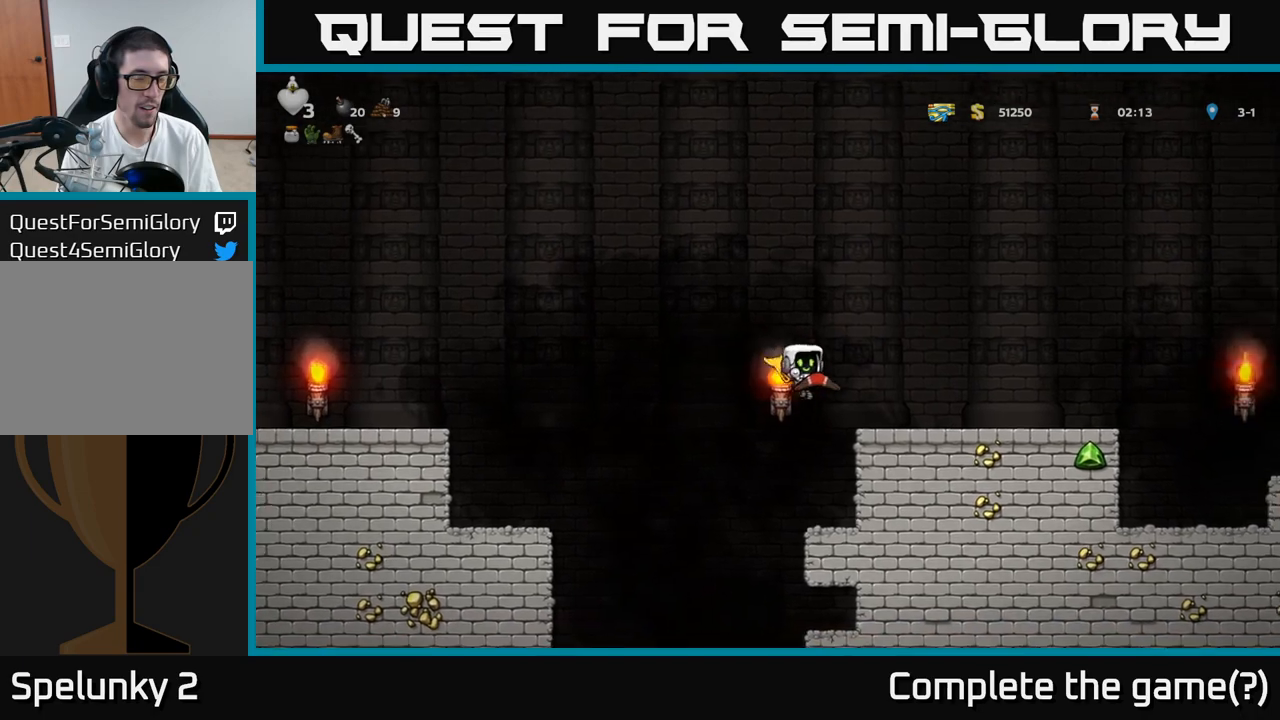
{"buttons": [], "events": [[283, "A", "up"]]}
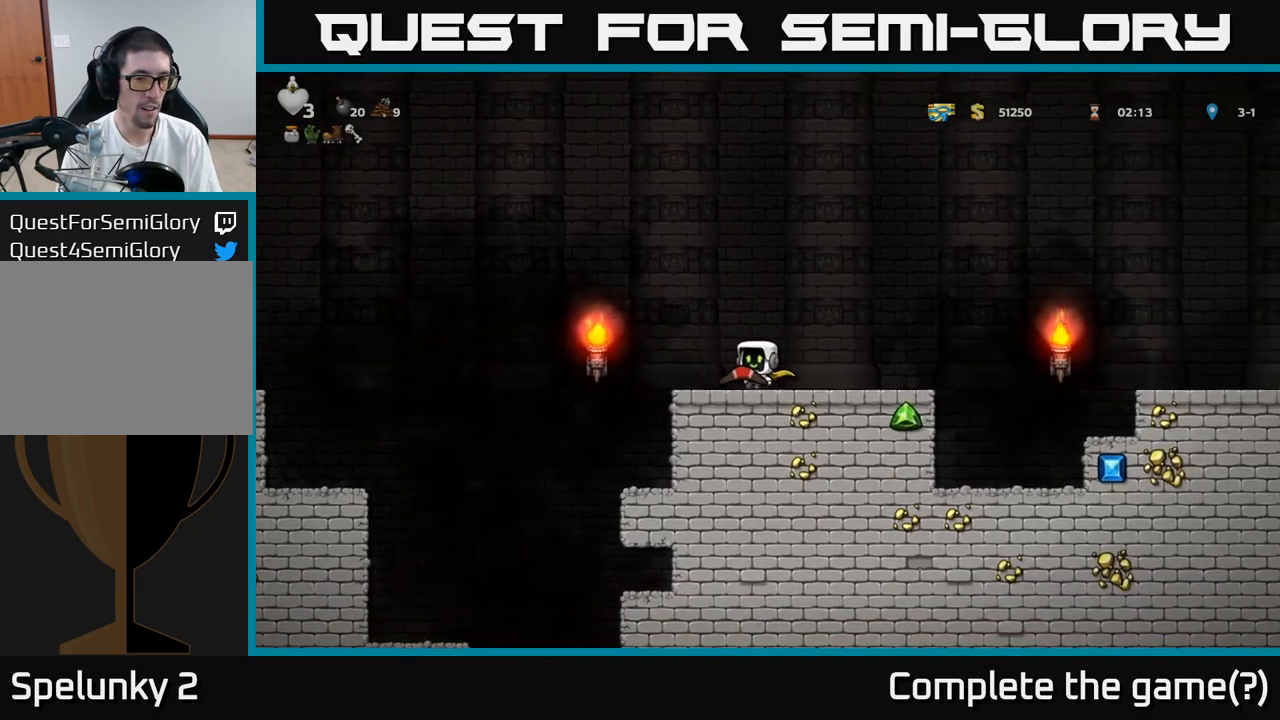
{"buttons": ["A"], "events": [[33, "A", "down"], [333, "A", "up"], [383, "A", "down"]]}
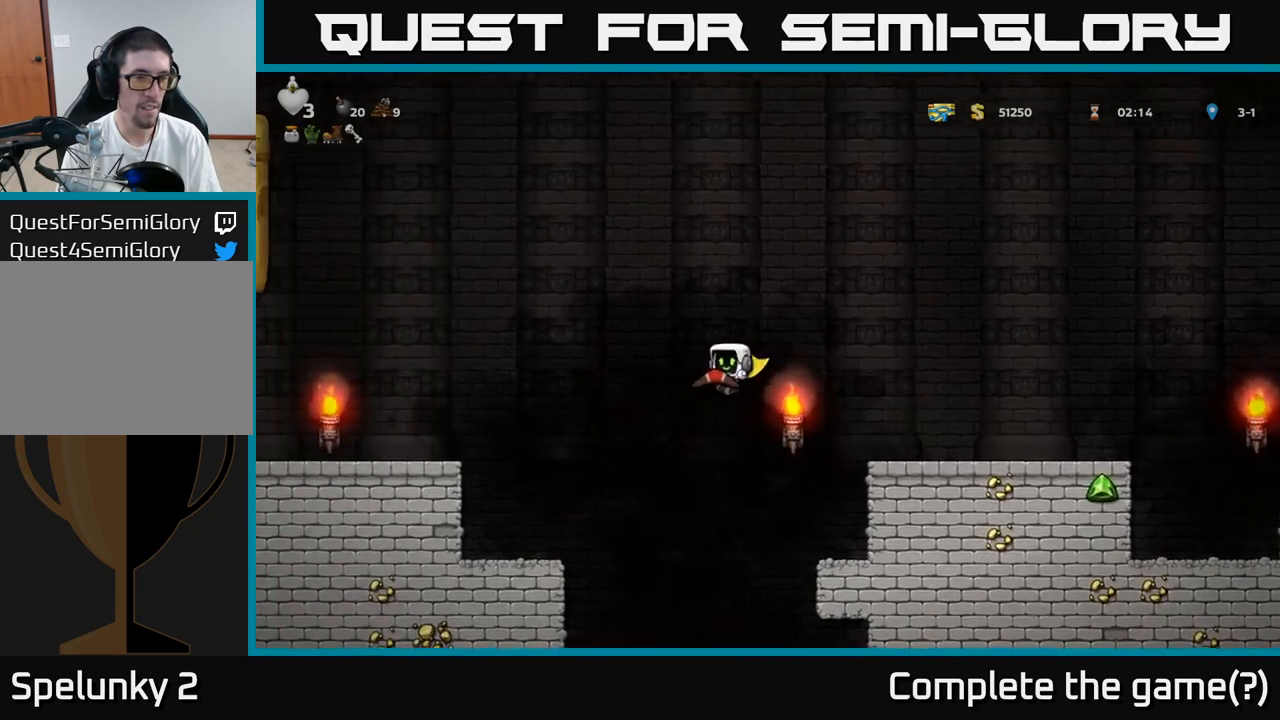
{"buttons": ["A"], "events": []}
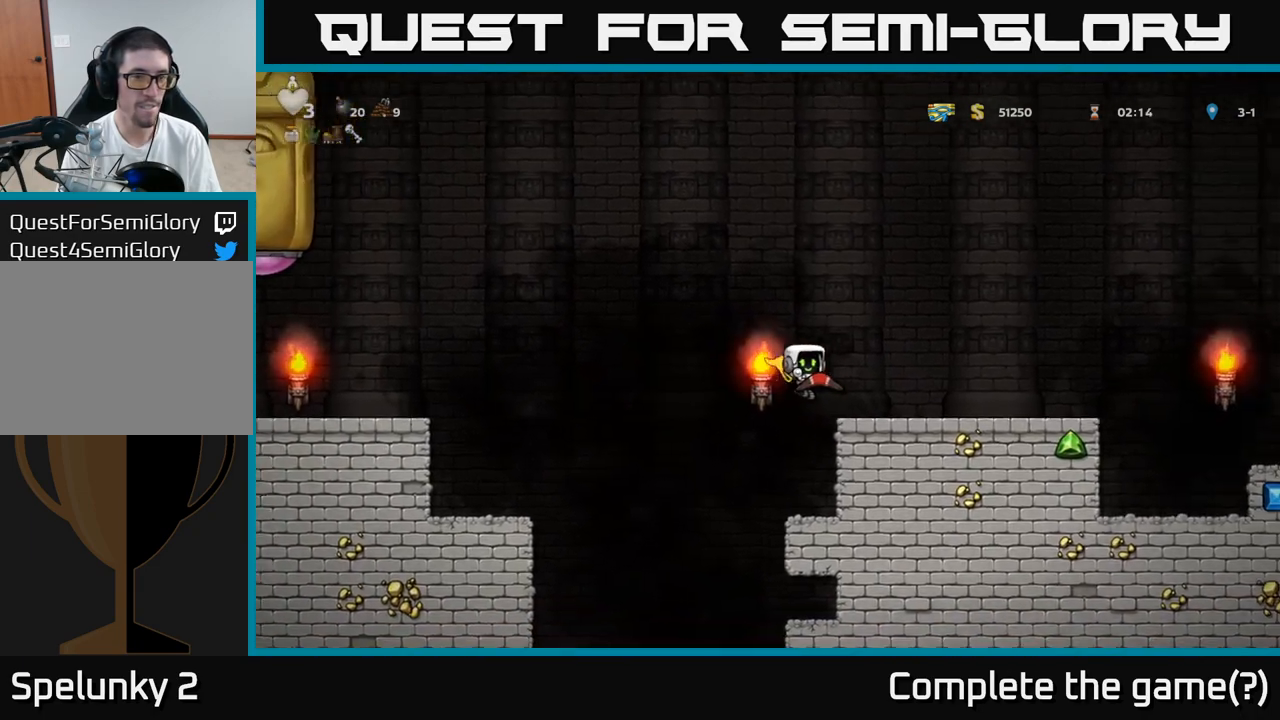
{"buttons": ["A"], "events": [[200, "A", "up"], [500, "A", "down"]]}
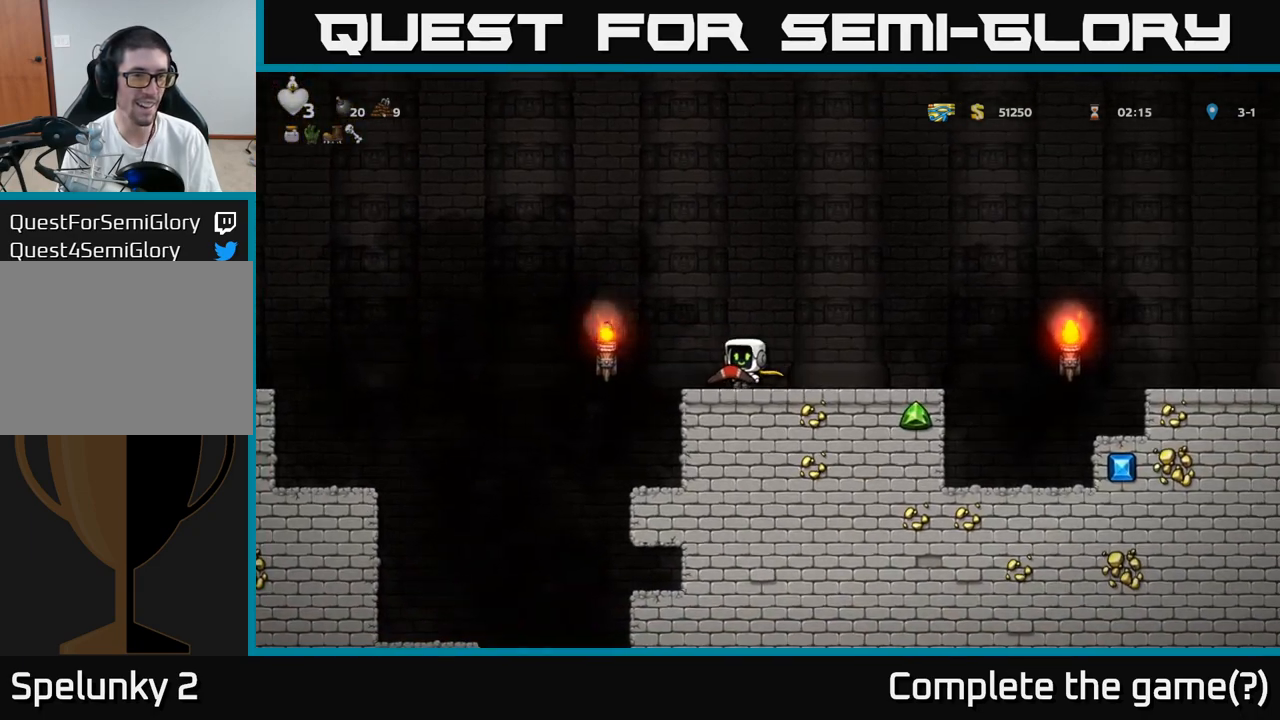
{"buttons": [], "events": [[417, "A", "up"]]}
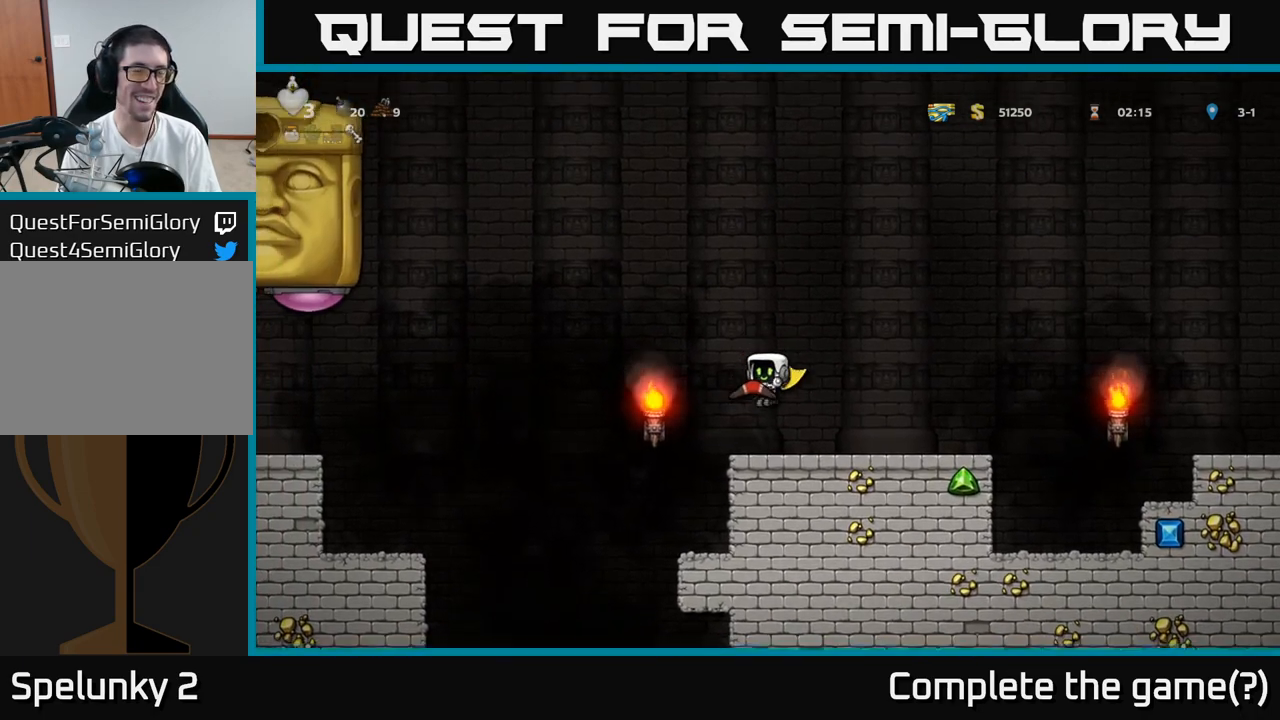
{"buttons": [], "events": [[333, "A", "down"], [433, "A", "up"]]}
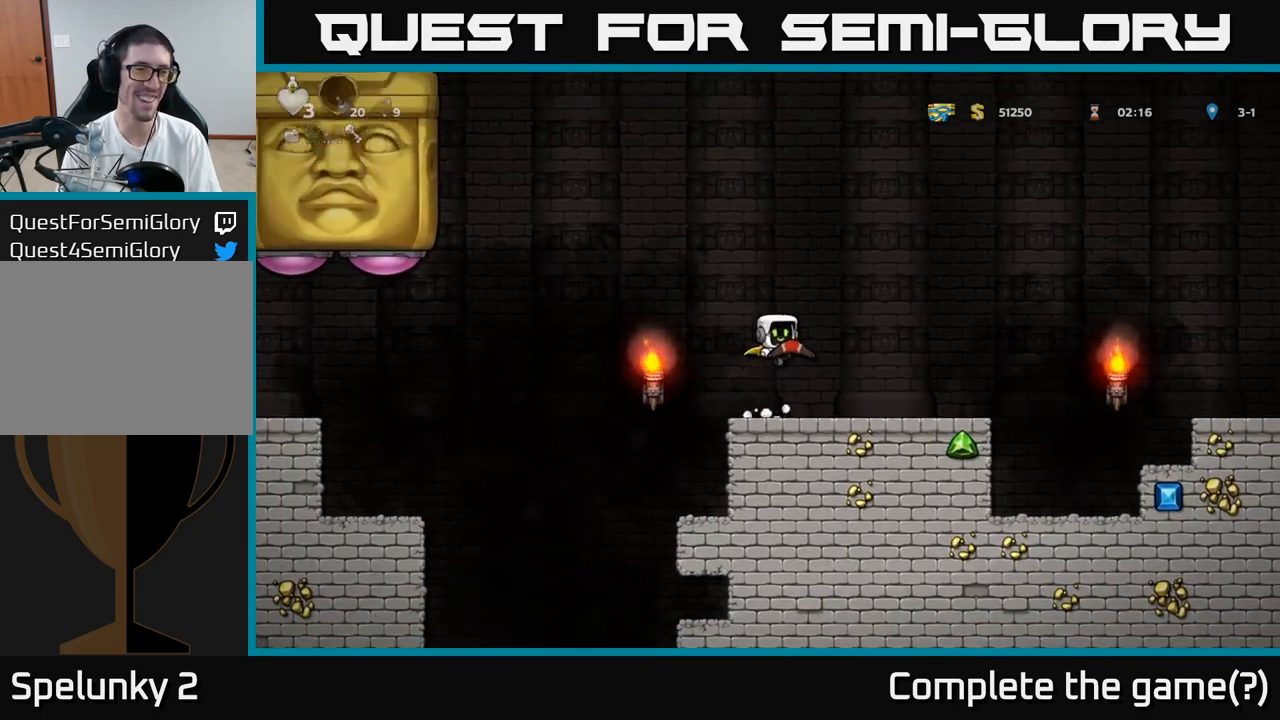
{"buttons": ["A"], "events": [[467, "A", "down"]]}
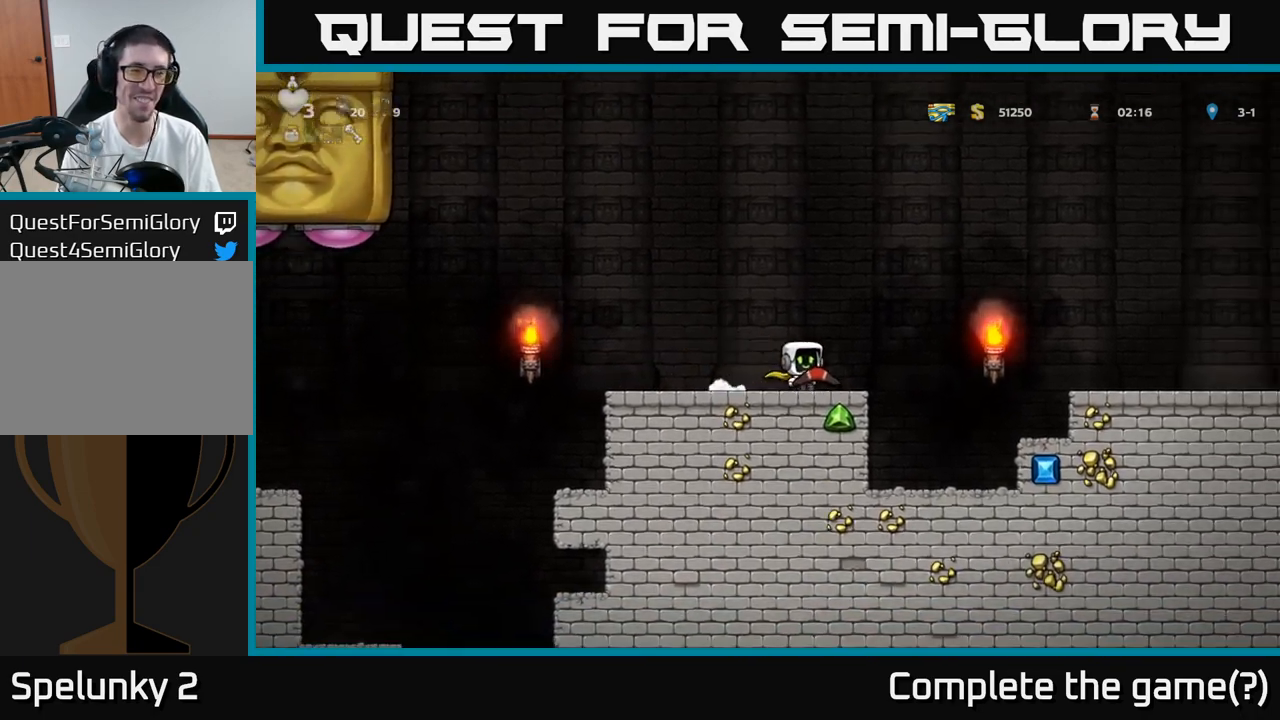
{"buttons": ["A"], "events": []}
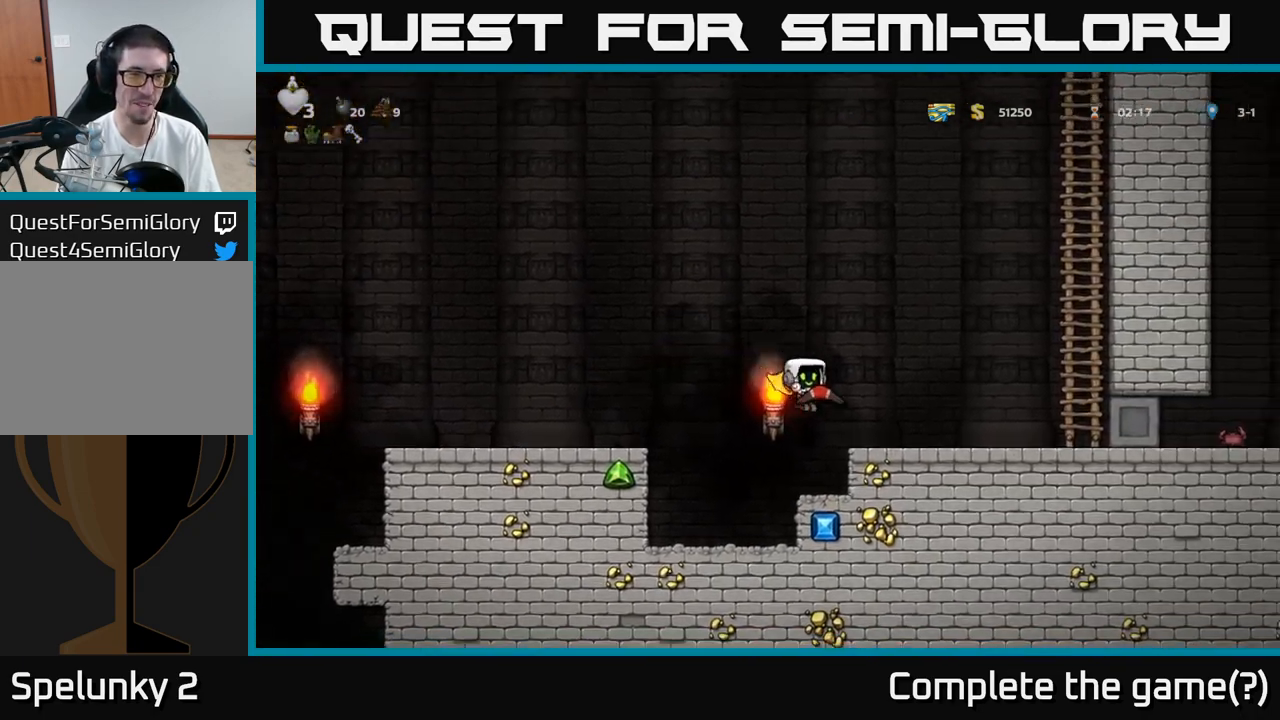
{"buttons": [], "events": [[183, "A", "up"]]}
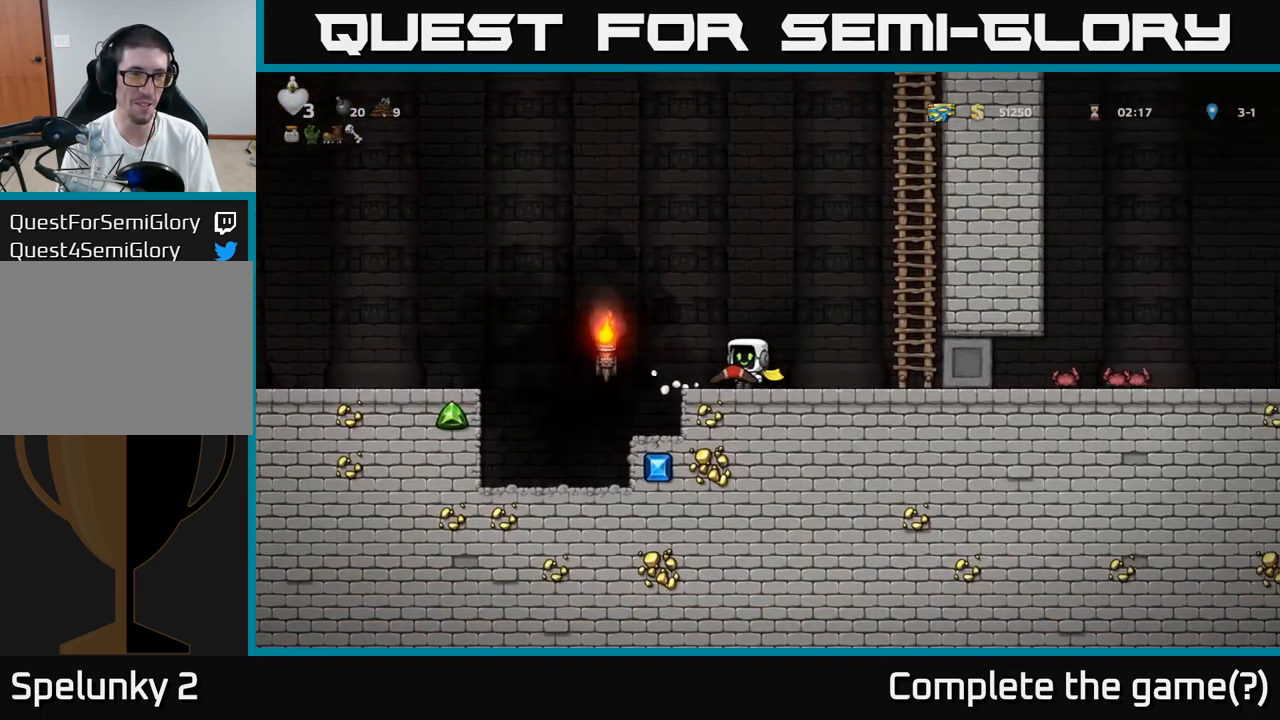
{"buttons": [], "events": []}
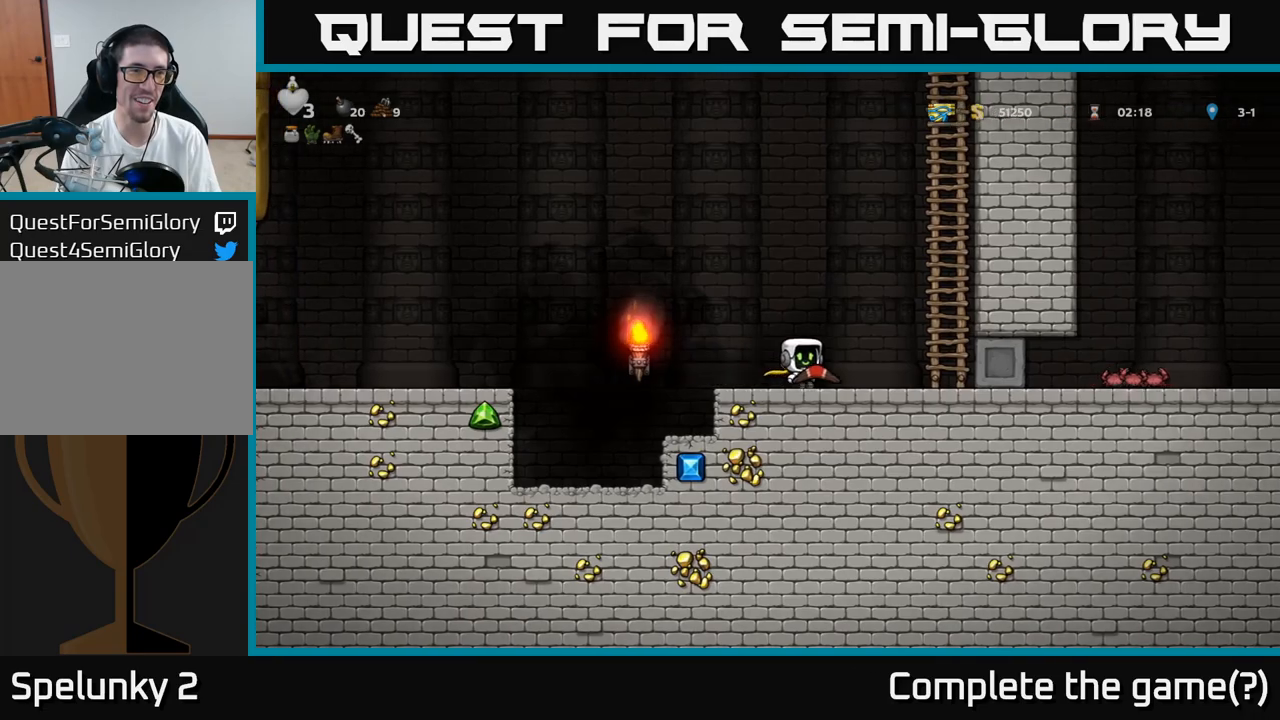
{"buttons": [], "events": [[117, "A", "down"], [400, "A", "up"]]}
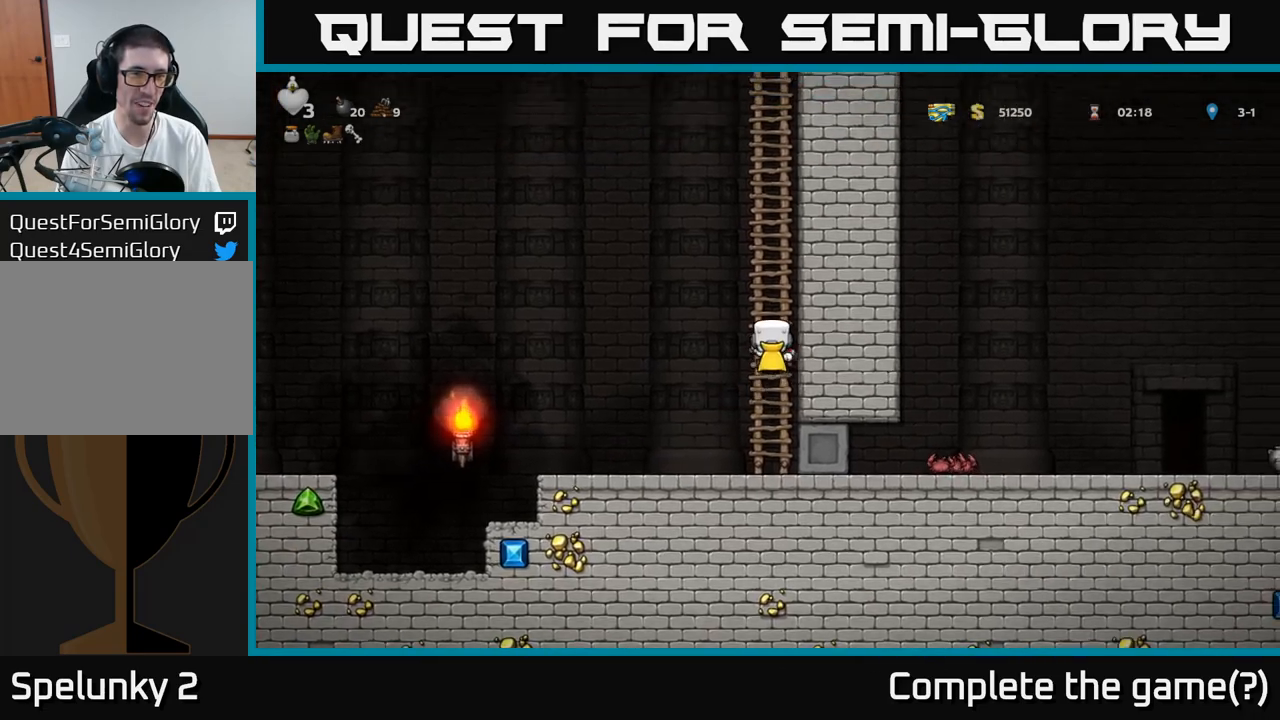
{"buttons": ["A"], "events": [[250, "A", "down"]]}
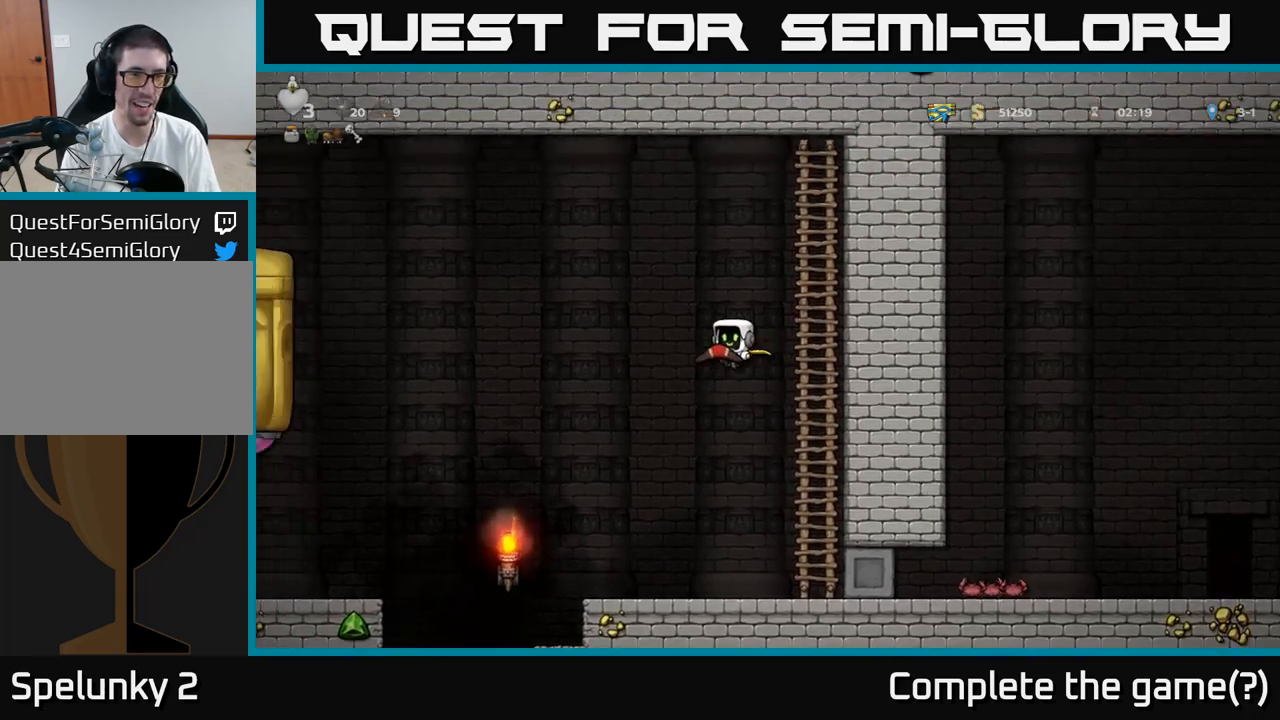
{"buttons": ["A"], "events": [[67, "A", "up"], [117, "A", "down"]]}
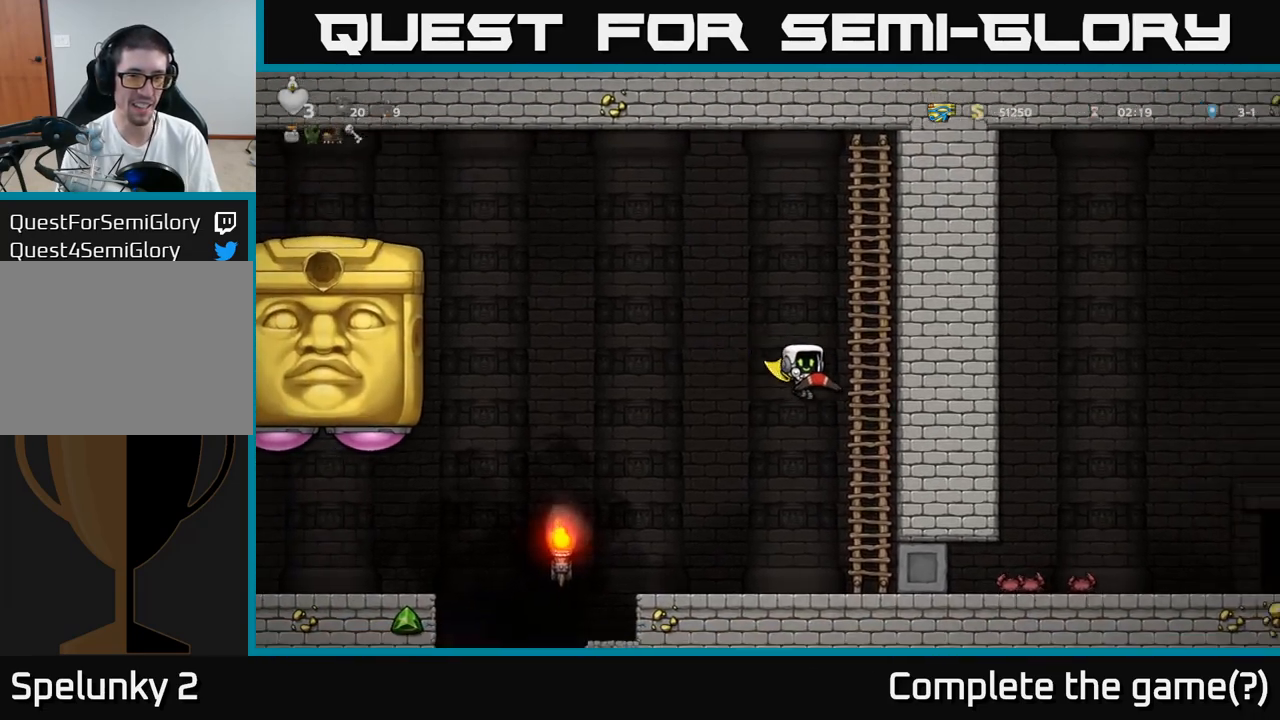
{"buttons": ["A"], "events": [[167, "A", "up"], [450, "A", "down"]]}
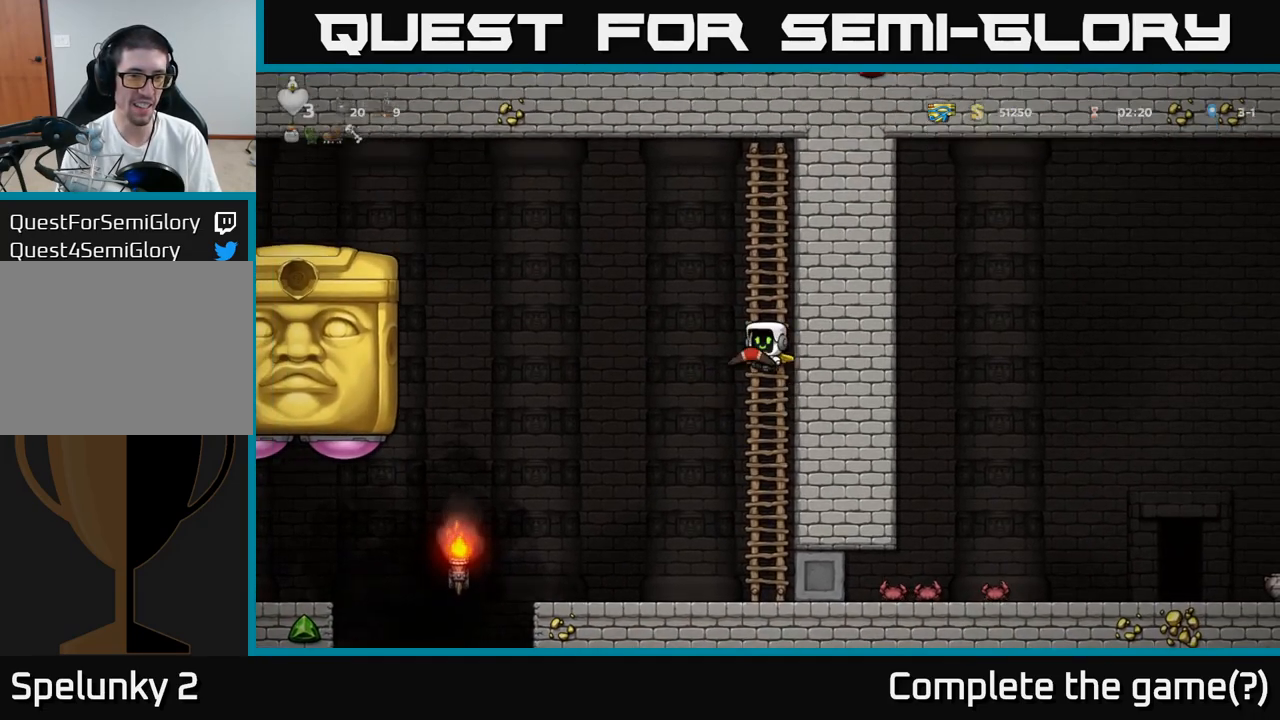
{"buttons": ["A"], "events": [[33, "A", "up"], [200, "L1", "down"], [267, "A", "down"], [300, "L1", "up"]]}